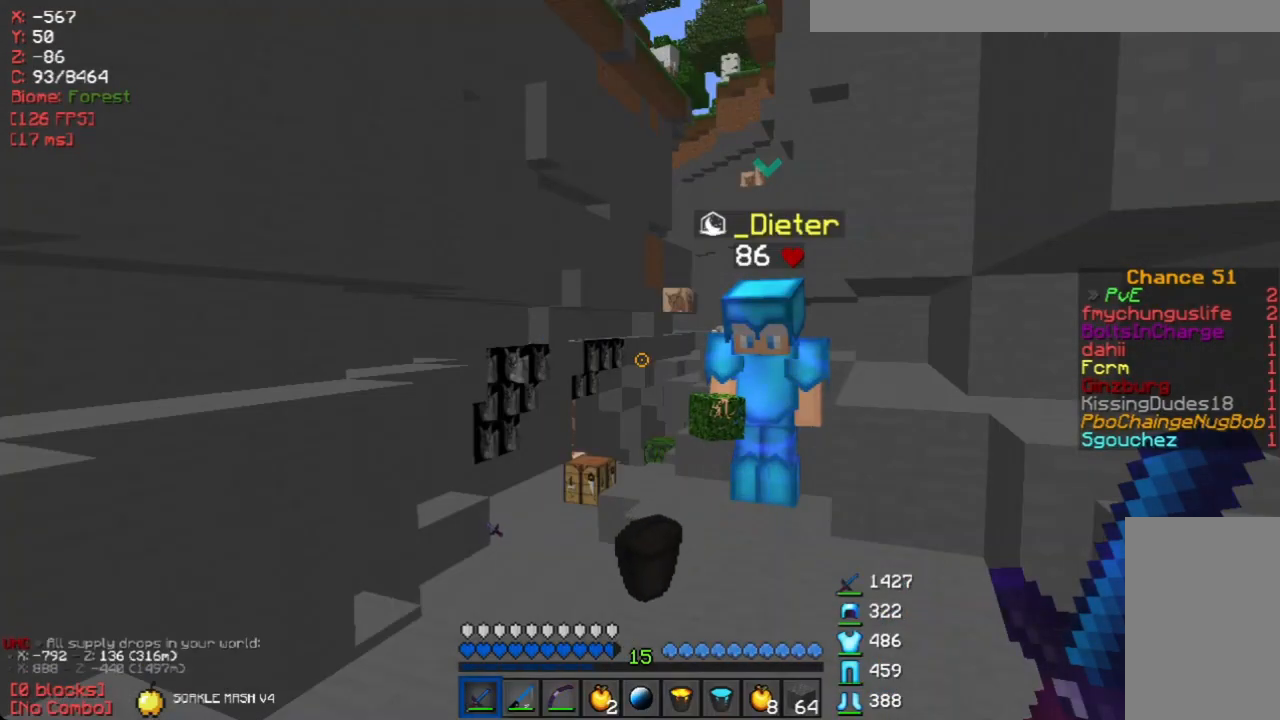
Gameplay with keyboard and mouse; each line is a JSON object with the keys and mouse buttons held at the frame after it. "events" lists presses ("down") and releases ("up") of "a", "d", "s", "w", "mouse_left" and "mouse_right" between this image and that frame as [ms after this image, input, new state], when the widget could be followed in between. "mouse_left", "mouse_right" = the "left", "right" buttons of the "mouse" list. No other keys are recorded. Fast repeated clicks can show as one long hold. Mouse movement is not recorded.
{"keys": ["w"], "mouse": [], "events": [[268, "d", "down"], [402, "w", "down"], [469, "d", "up"]]}
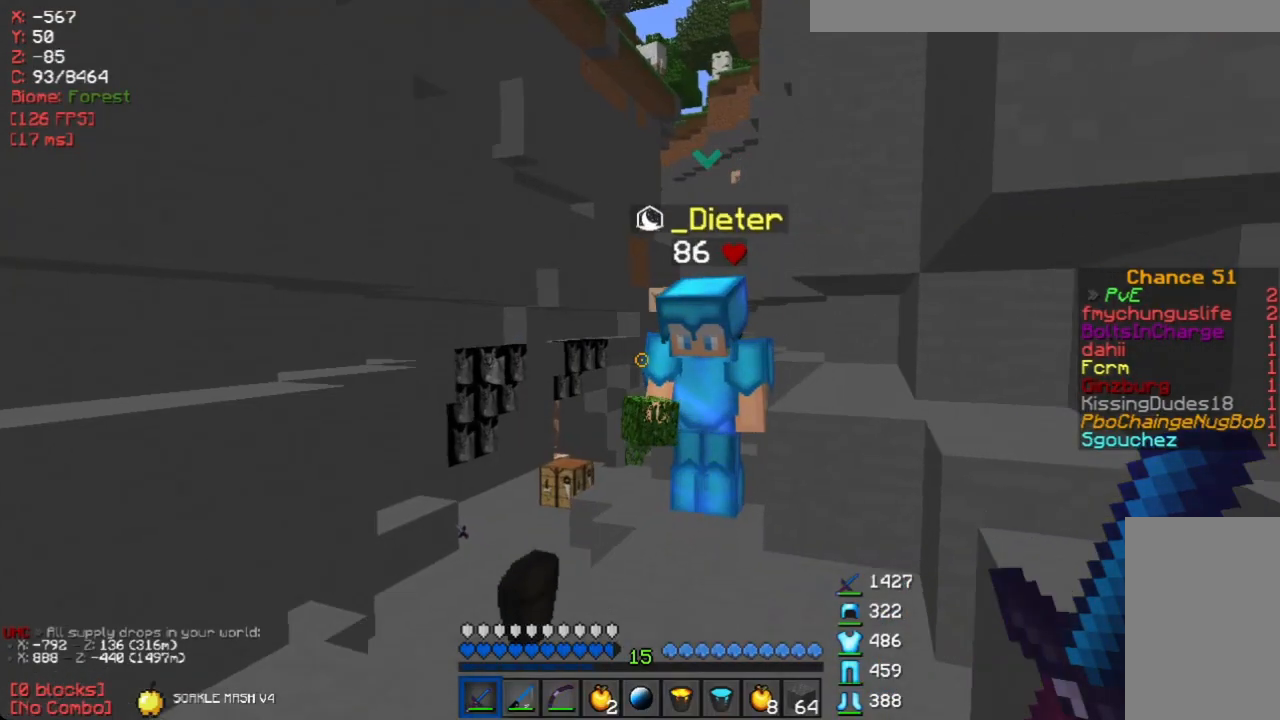
{"keys": ["w"], "mouse": [], "events": [[134, "a", "down"], [251, "a", "up"]]}
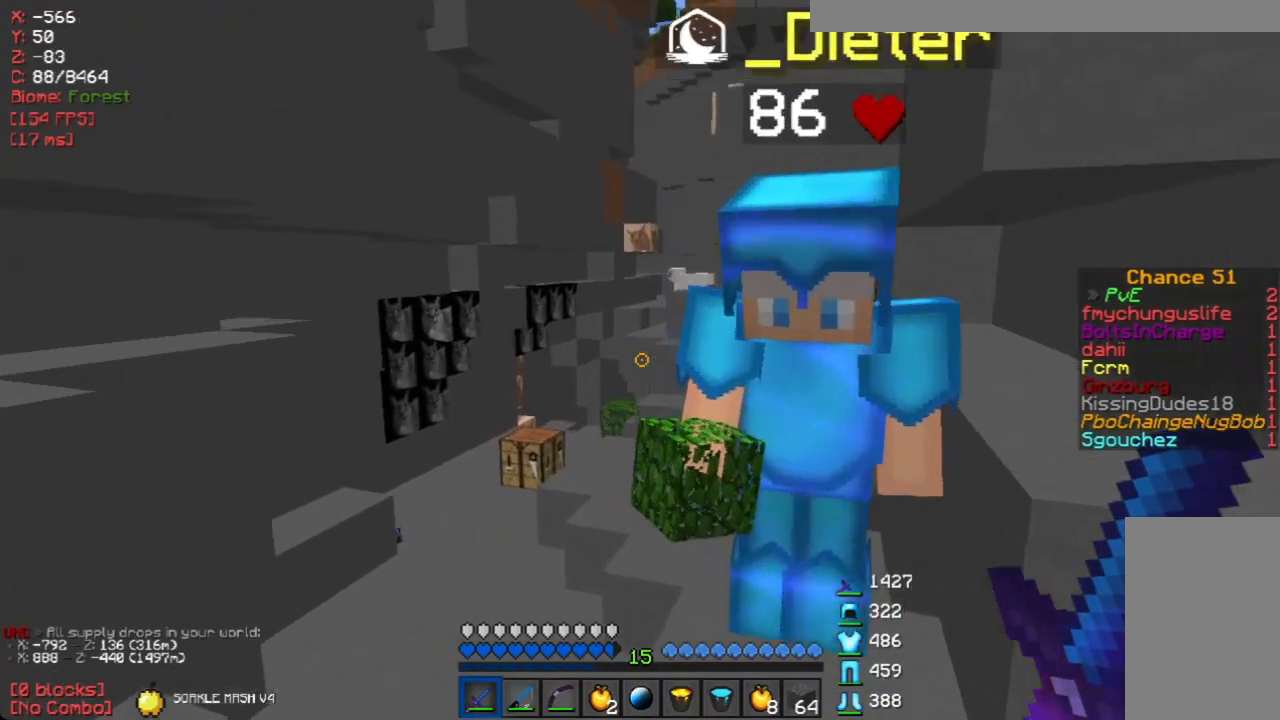
{"keys": ["w"], "mouse": [], "events": [[269, "d", "down"], [386, "d", "up"]]}
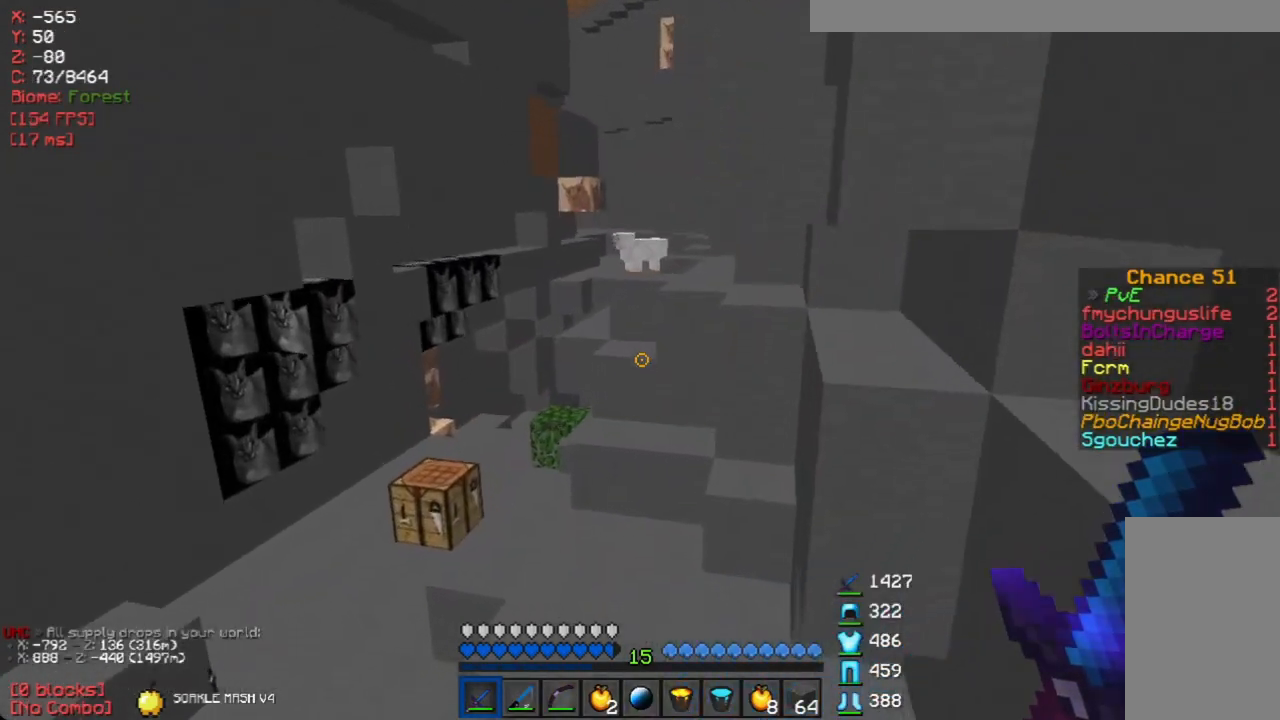
{"keys": ["w"], "mouse": [], "events": []}
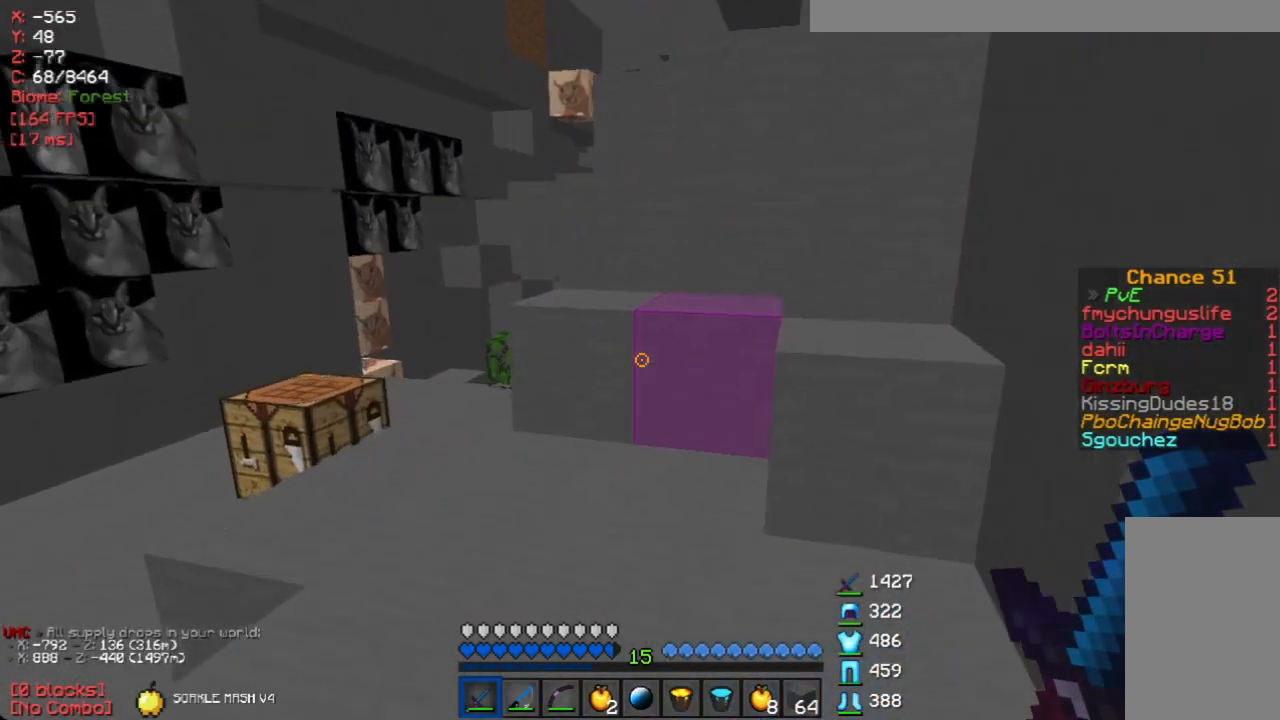
{"keys": ["w"], "mouse": [], "events": [[134, "a", "down"], [285, "a", "up"]]}
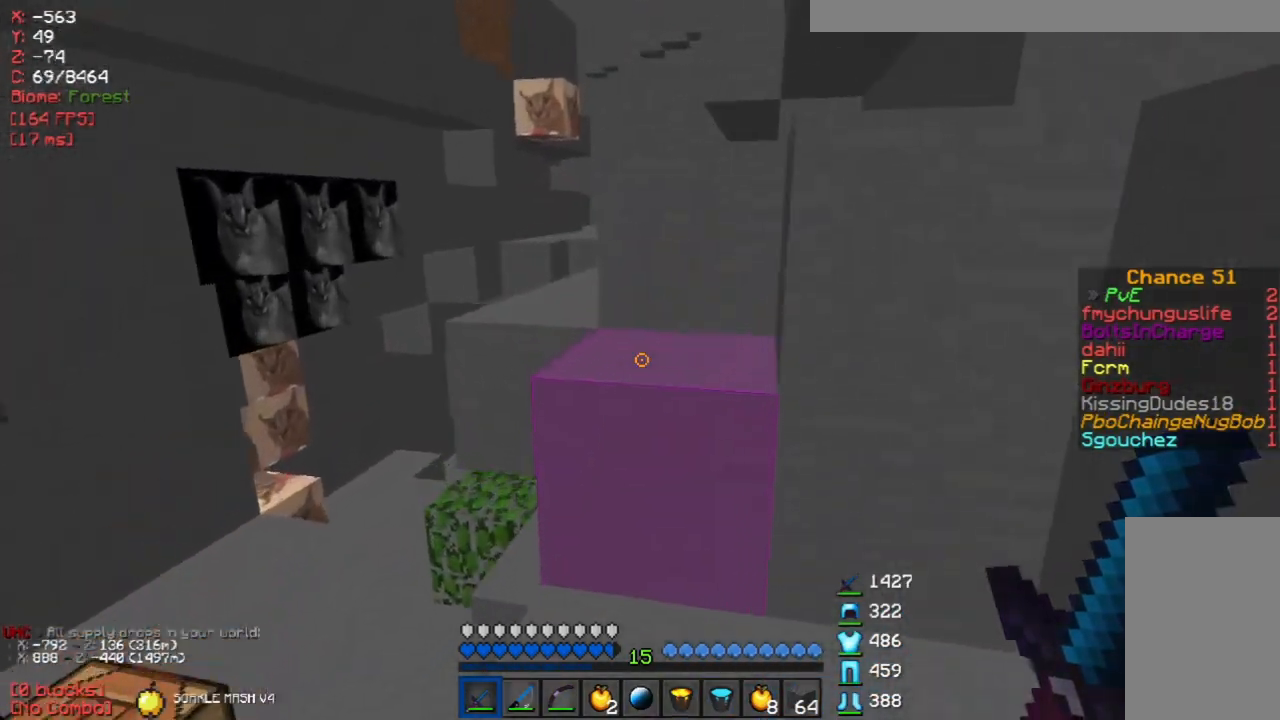
{"keys": ["w"], "mouse": [], "events": [[201, "w", "up"], [284, "w", "down"]]}
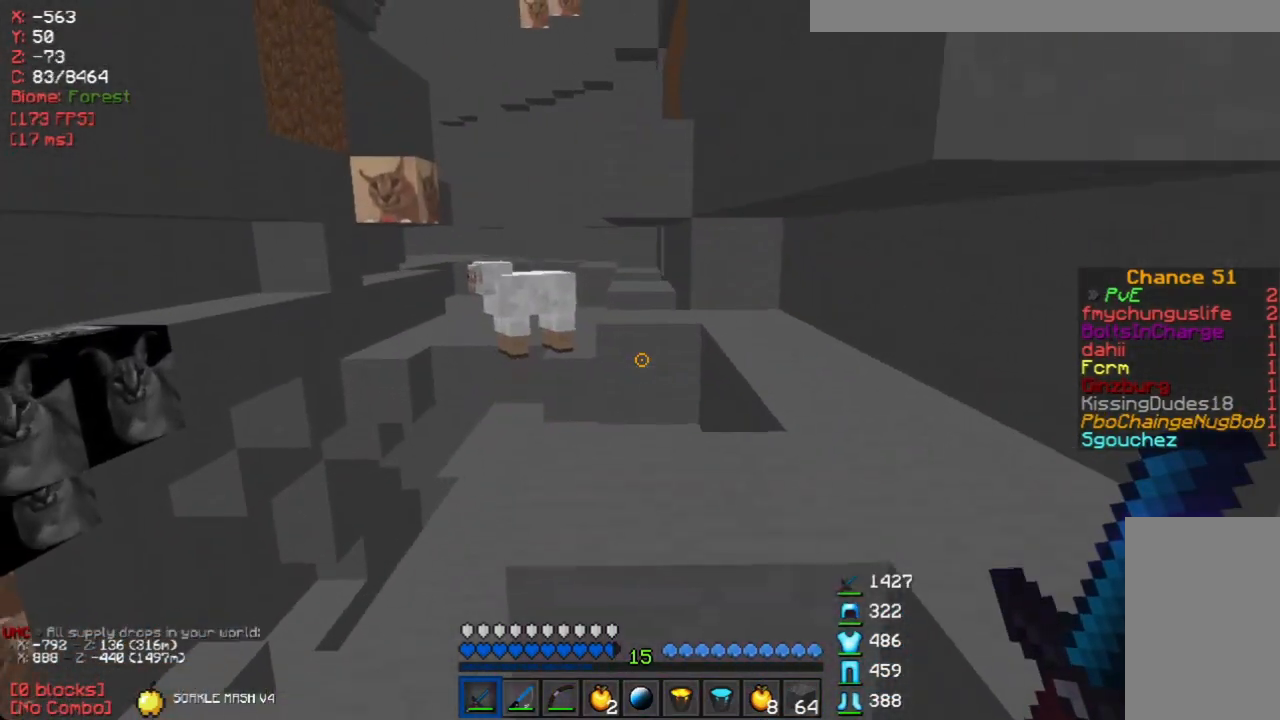
{"keys": ["w"], "mouse": [], "events": []}
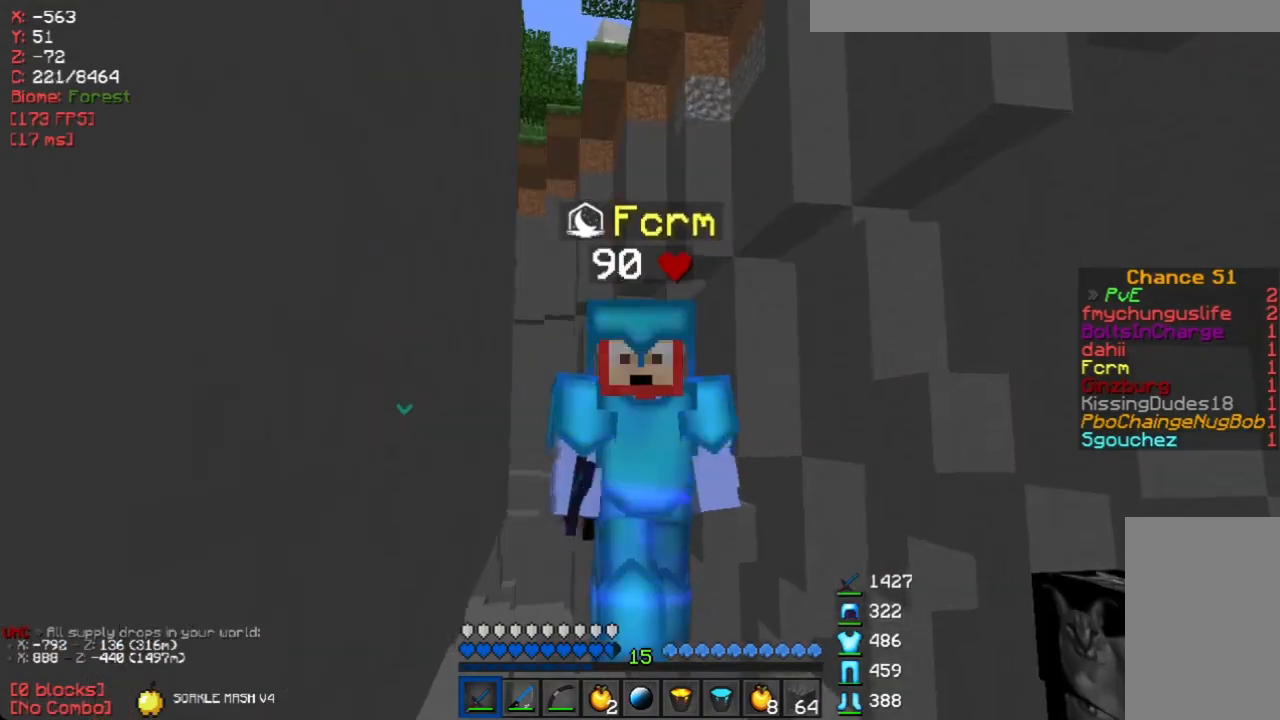
{"keys": ["w"], "mouse": ["right"], "events": [[503, "mouse_right", "down"]]}
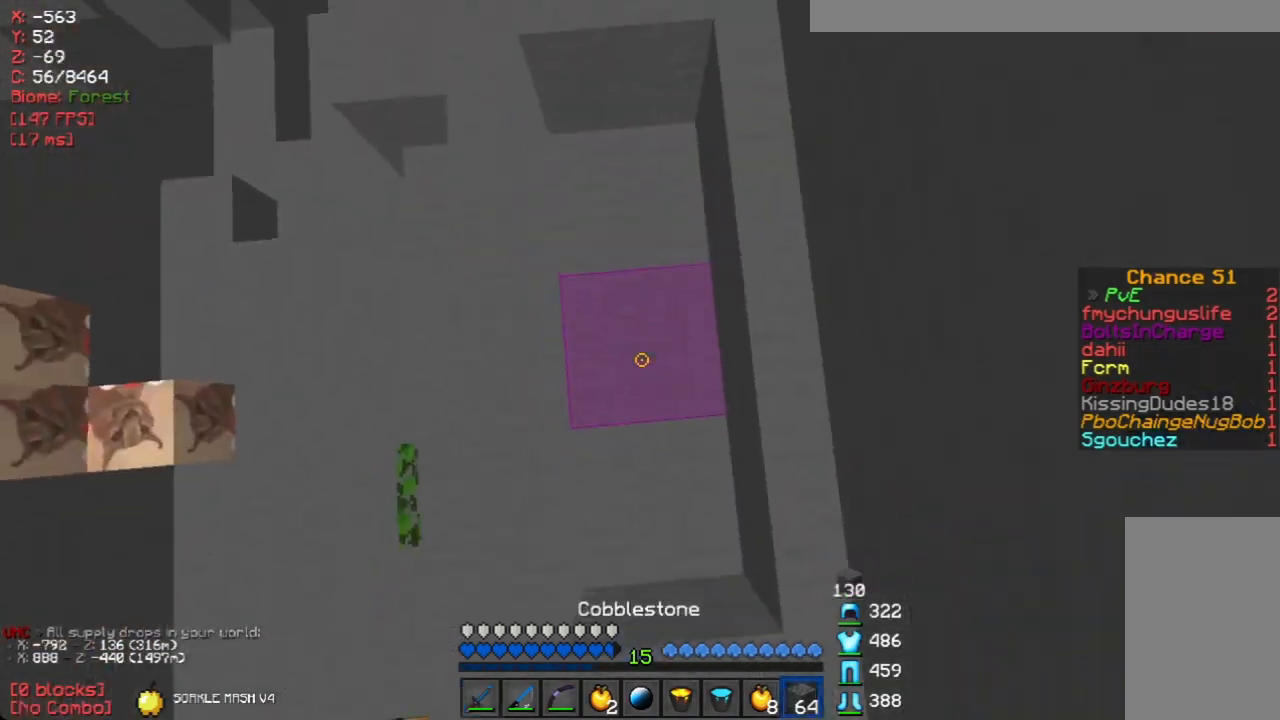
{"keys": ["s"], "mouse": [], "events": [[34, "w", "up"], [369, "s", "down"], [503, "mouse_right", "up"]]}
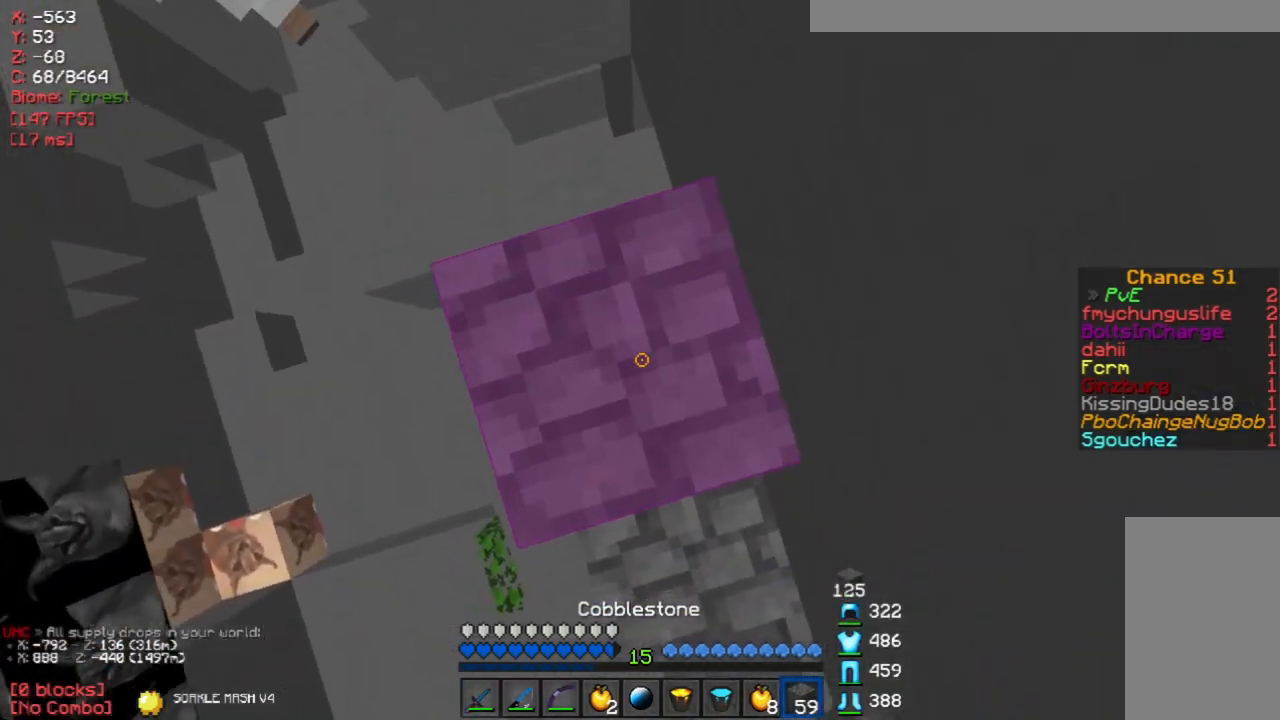
{"keys": [], "mouse": ["right"], "events": [[17, "s", "up"], [50, "mouse_right", "down"], [151, "mouse_right", "up"], [218, "mouse_right", "down"], [318, "mouse_right", "up"], [368, "mouse_right", "down"]]}
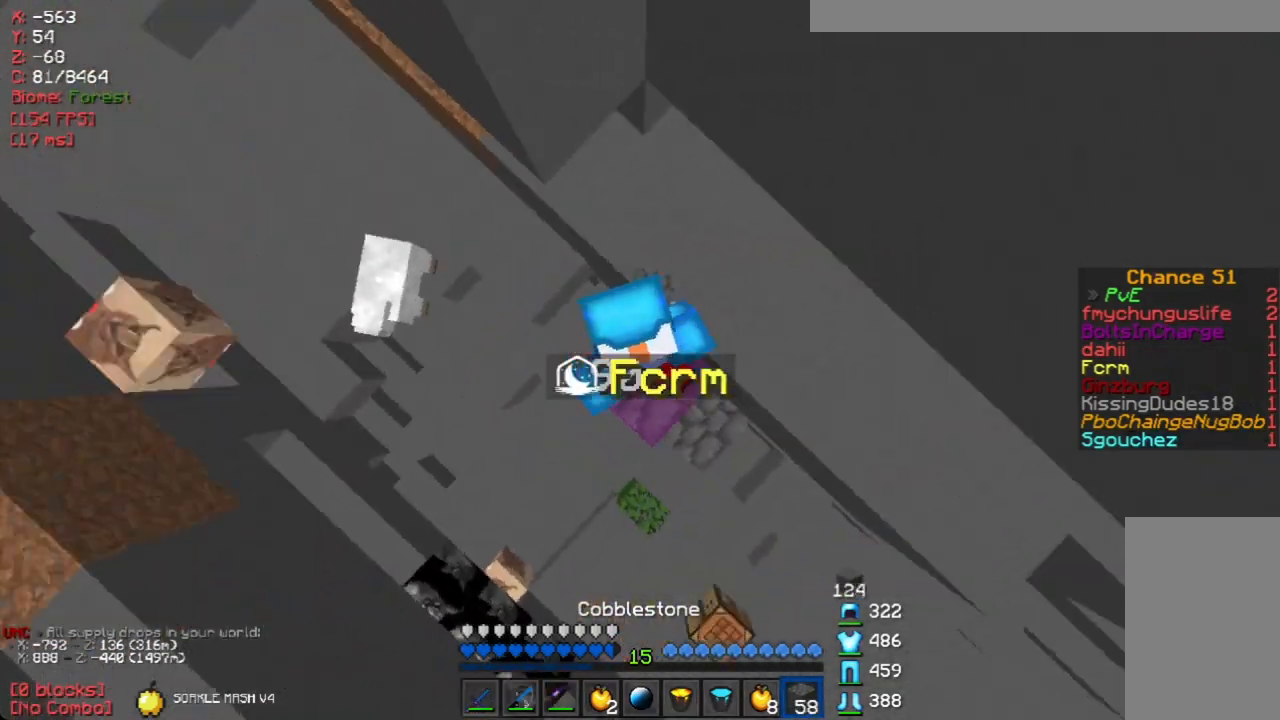
{"keys": [], "mouse": ["right"], "events": [[202, "mouse_right", "up"], [252, "mouse_right", "down"], [386, "mouse_right", "up"], [436, "mouse_right", "down"]]}
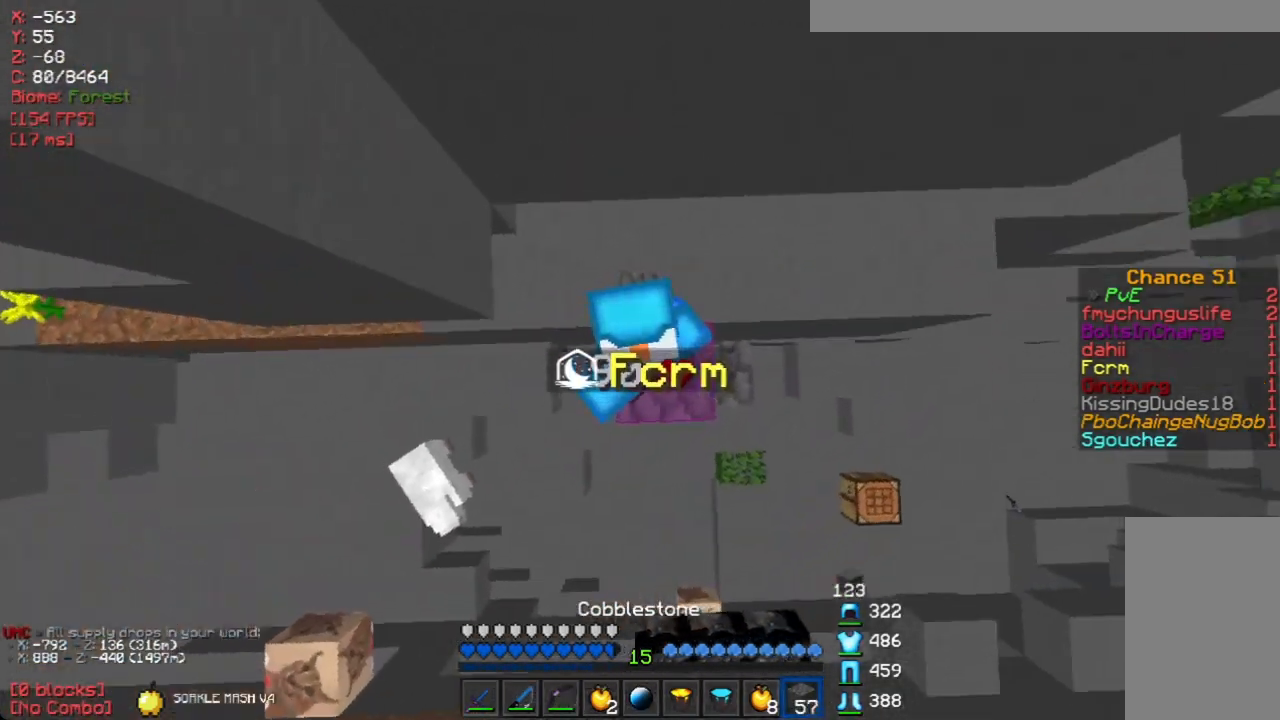
{"keys": [], "mouse": ["right"], "events": [[67, "d", "down"], [117, "mouse_right", "up"], [168, "mouse_right", "down"], [185, "d", "up"]]}
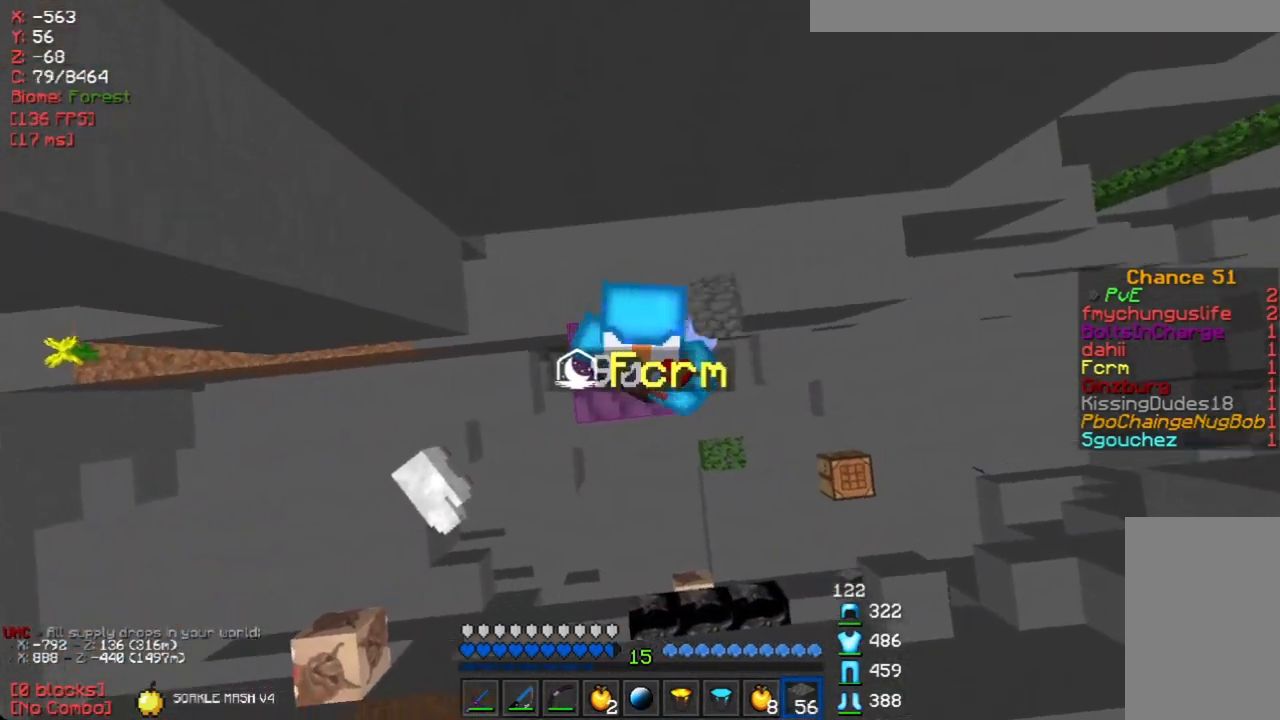
{"keys": [], "mouse": [], "events": [[117, "mouse_right", "up"], [151, "mouse_right", "down"], [184, "a", "down"], [318, "a", "up"], [486, "mouse_right", "up"]]}
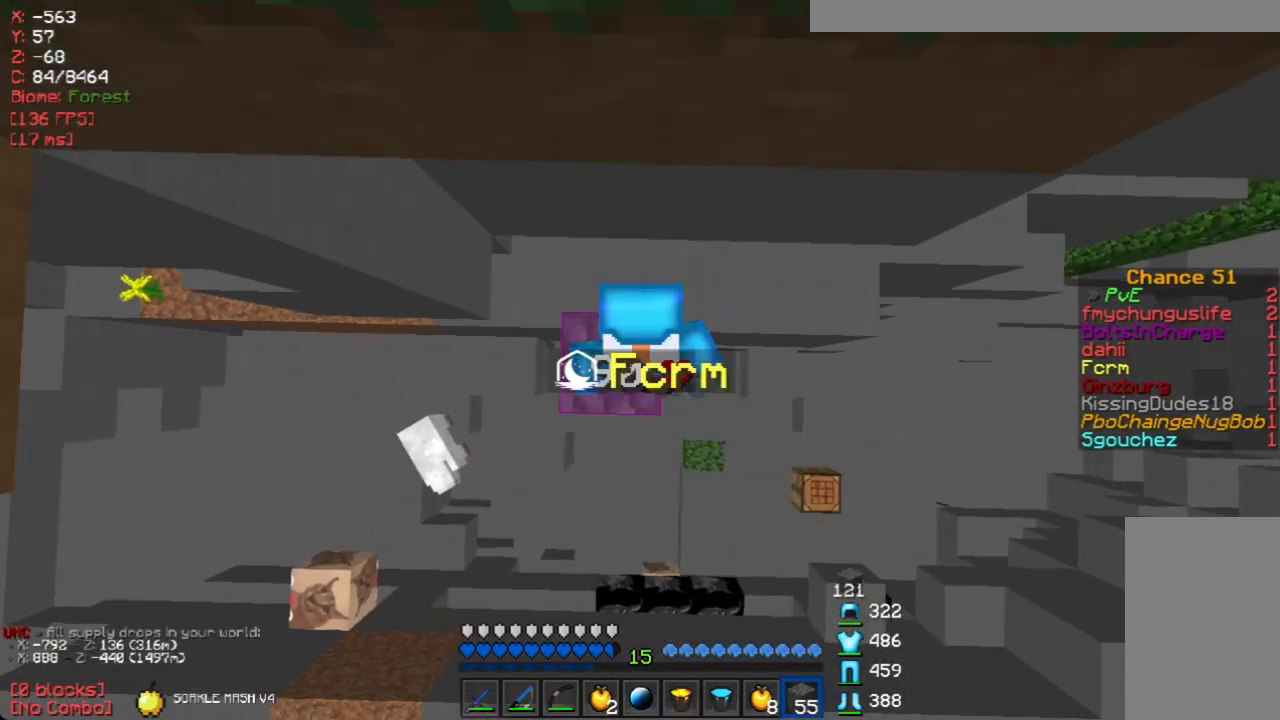
{"keys": [], "mouse": ["right"], "events": [[50, "mouse_right", "down"], [167, "mouse_right", "up"], [184, "a", "down"], [218, "mouse_right", "down"], [268, "a", "up"]]}
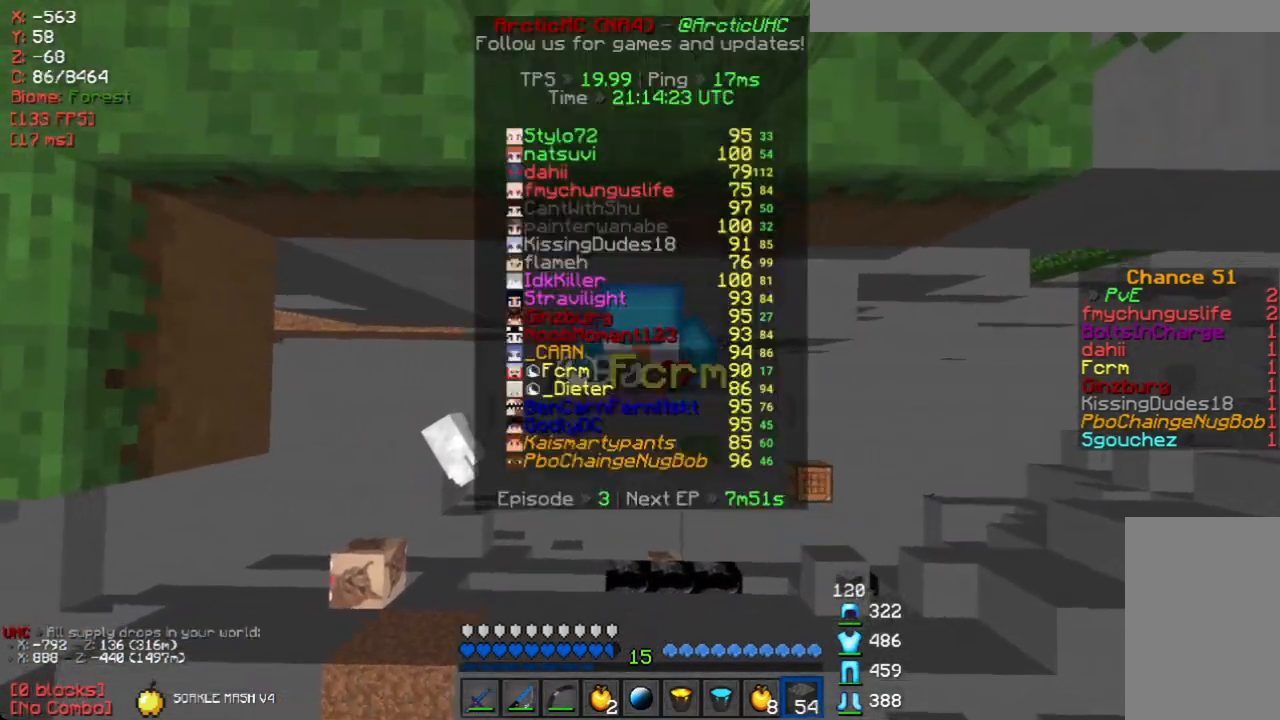
{"keys": [], "mouse": ["right"], "events": [[184, "mouse_right", "up"], [234, "mouse_right", "down"], [301, "mouse_right", "up"], [352, "mouse_right", "down"]]}
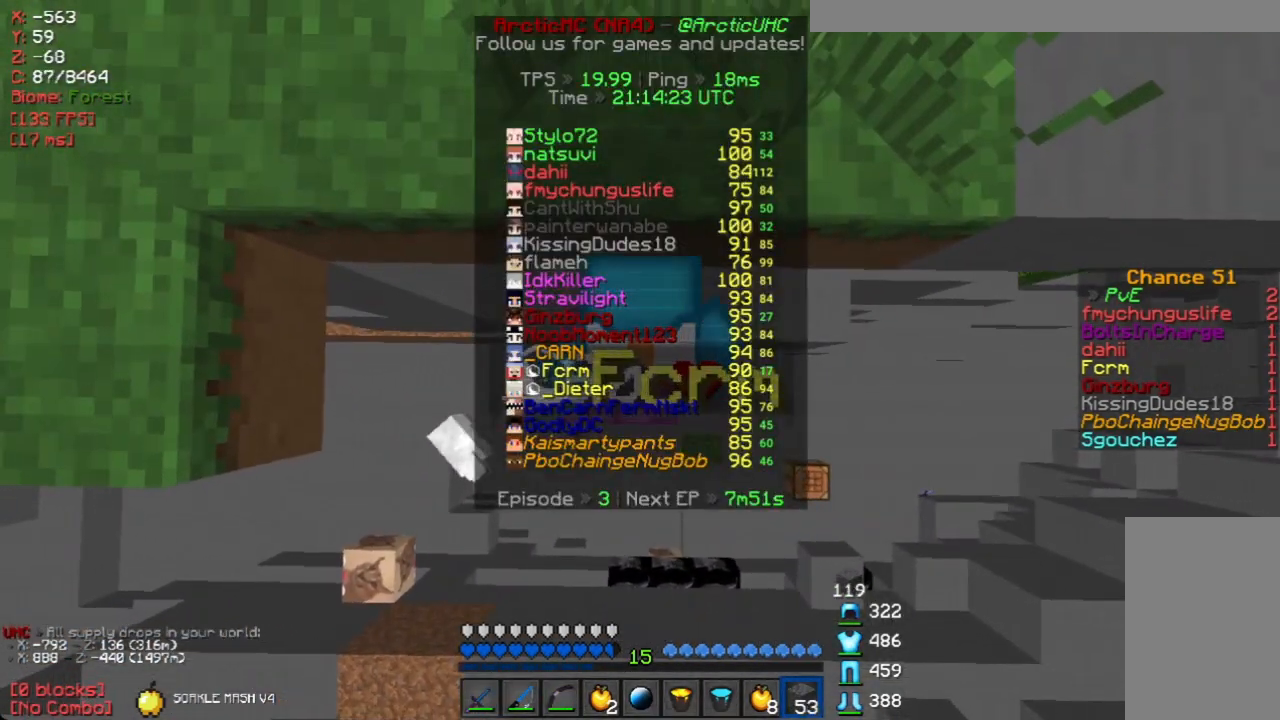
{"keys": [], "mouse": ["right"], "events": [[34, "mouse_right", "up"], [84, "mouse_right", "down"], [151, "mouse_right", "up"], [201, "mouse_right", "down"], [285, "mouse_right", "up"], [352, "mouse_right", "down"]]}
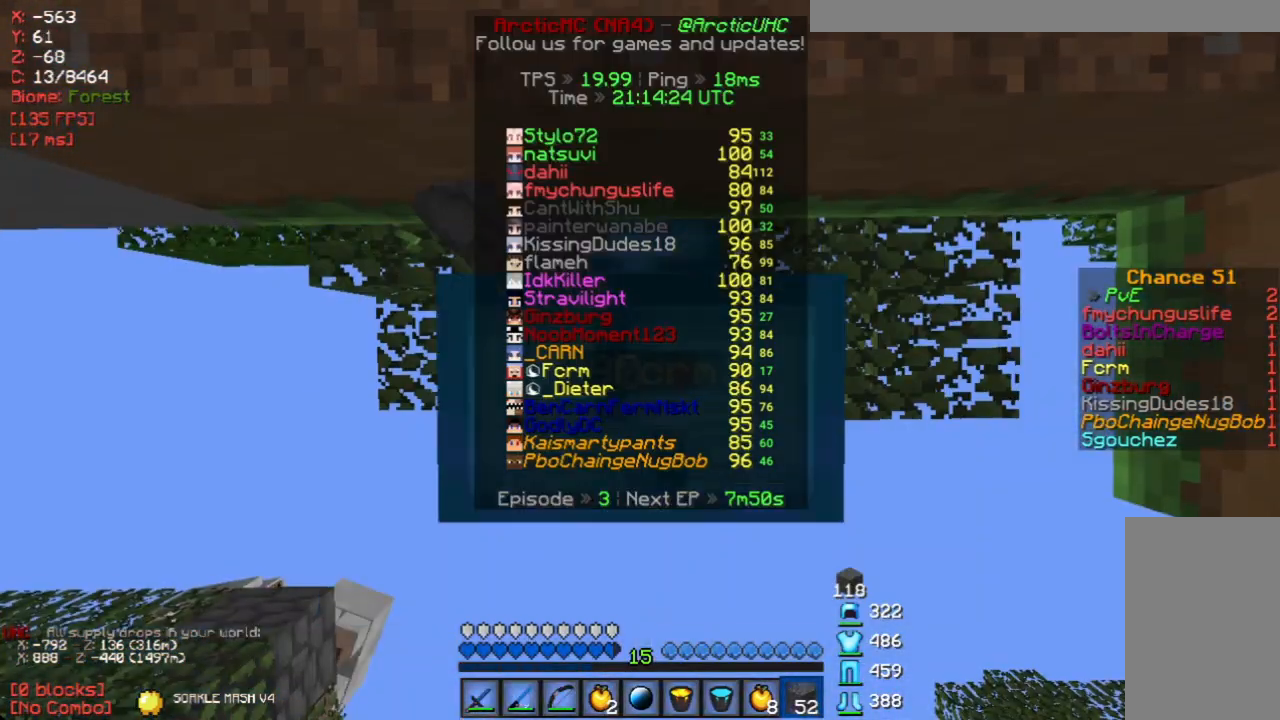
{"keys": ["w"], "mouse": ["right"], "events": [[168, "mouse_right", "up"], [218, "mouse_right", "down"], [318, "mouse_right", "up"], [419, "w", "down"], [503, "mouse_right", "down"]]}
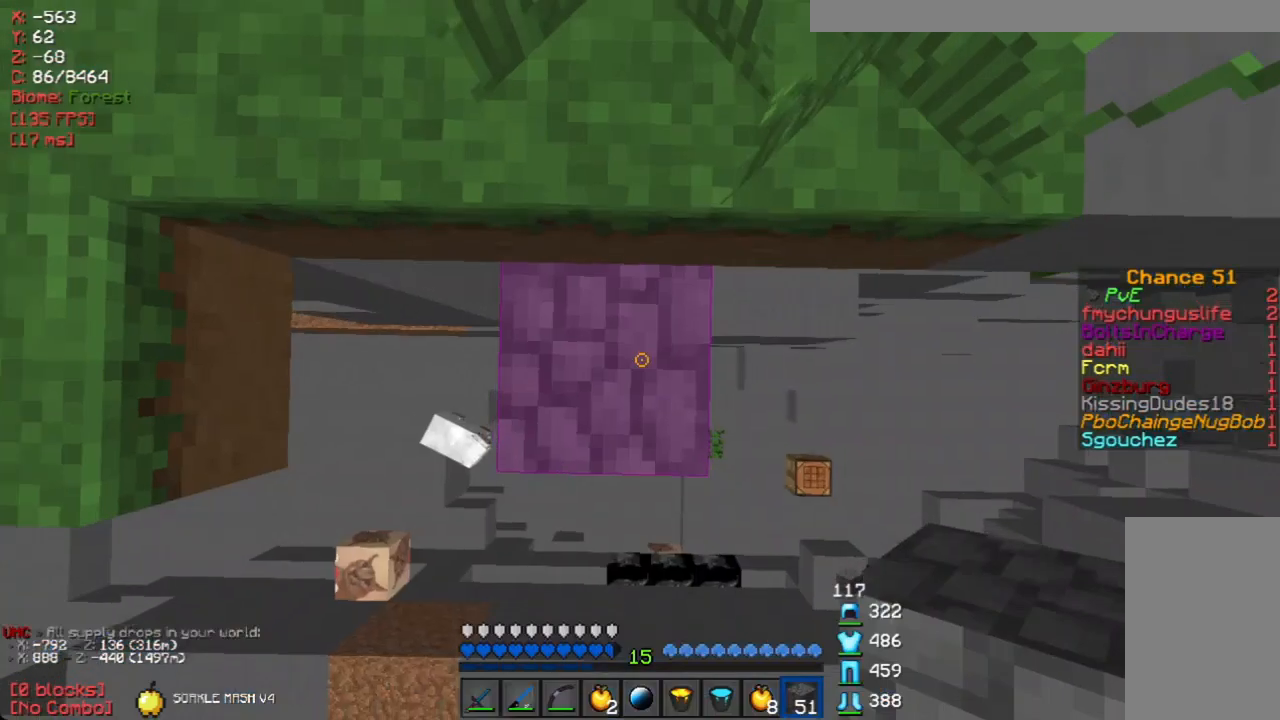
{"keys": ["w"], "mouse": [], "events": [[100, "mouse_right", "up"]]}
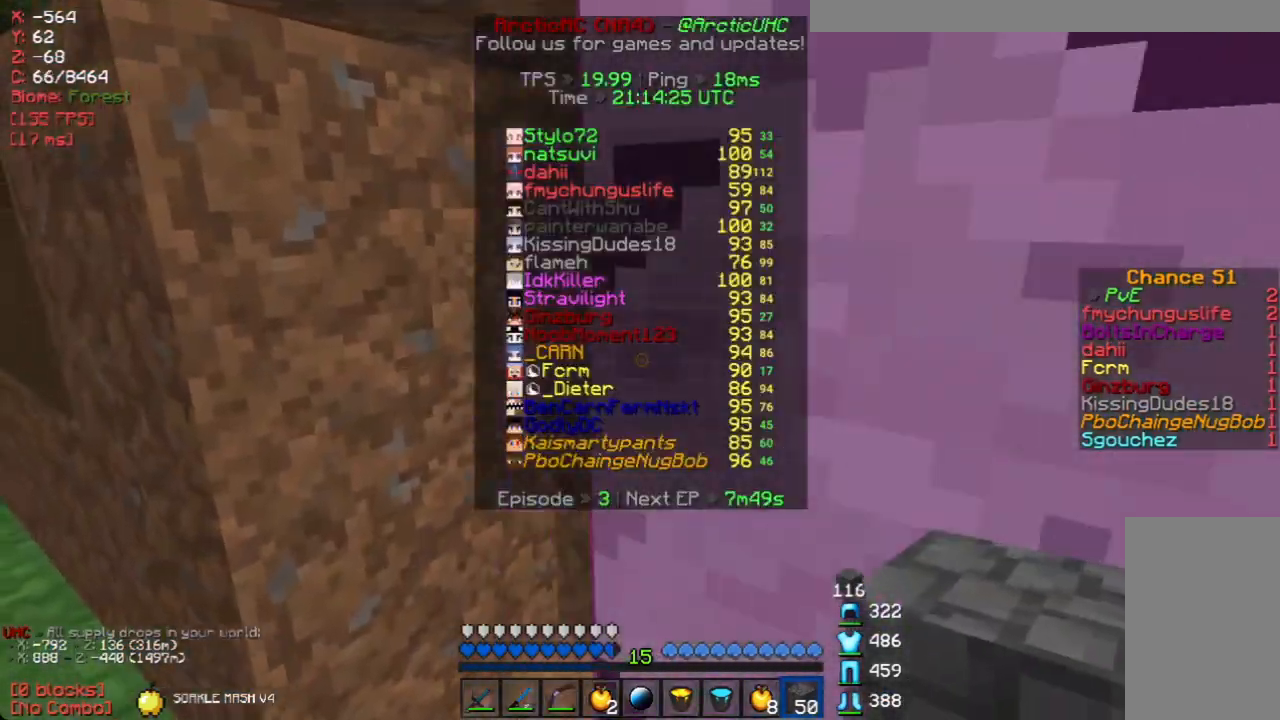
{"keys": ["a", "w"], "mouse": [], "events": [[33, "a", "down"], [318, "a", "up"], [402, "a", "down"]]}
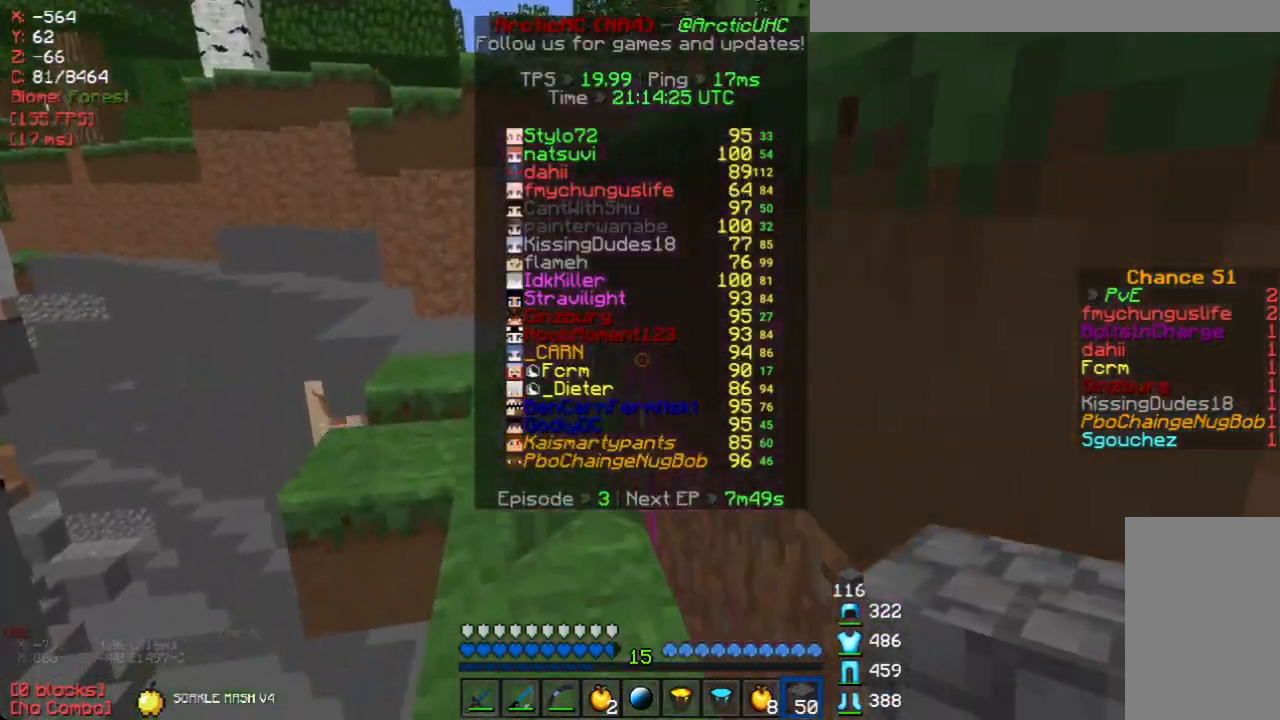
{"keys": [], "mouse": [], "events": [[17, "a", "up"], [235, "a", "down"], [319, "a", "up"], [369, "w", "up"]]}
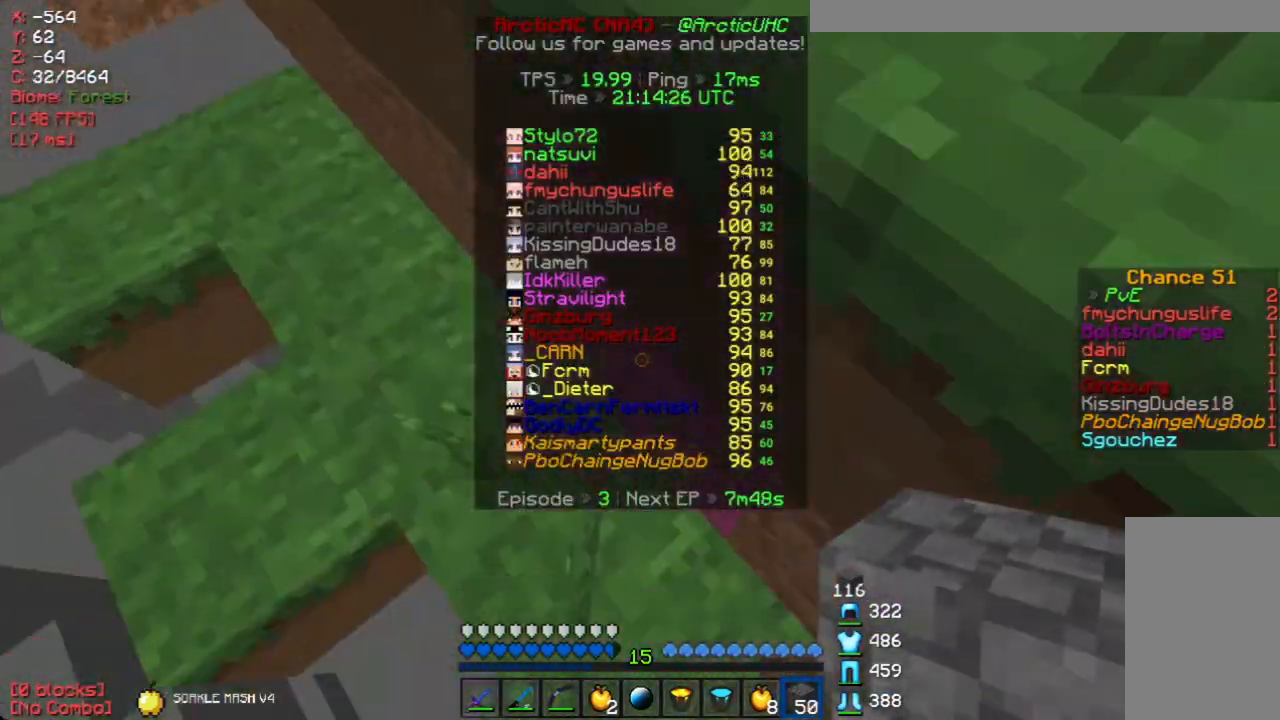
{"keys": [], "mouse": ["right"], "events": [[101, "mouse_right", "down"], [436, "mouse_right", "up"], [486, "mouse_right", "down"]]}
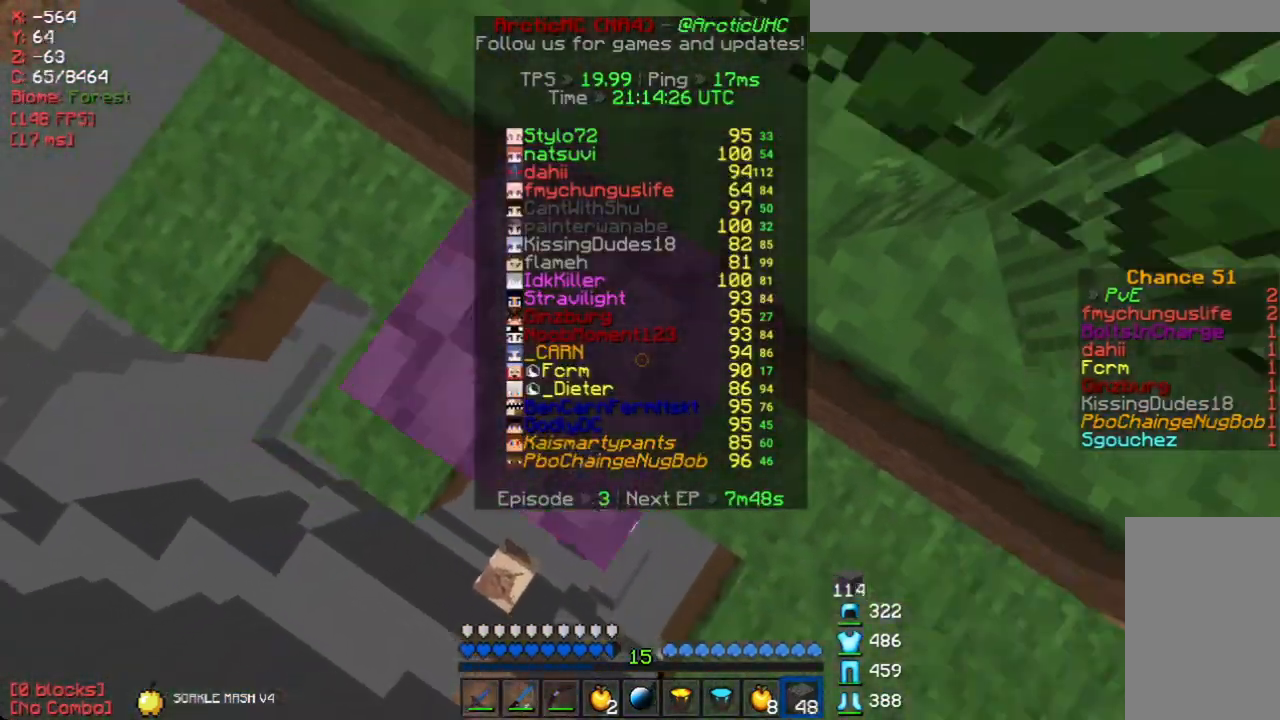
{"keys": ["w"], "mouse": [], "events": [[100, "mouse_right", "up"], [151, "w", "down"]]}
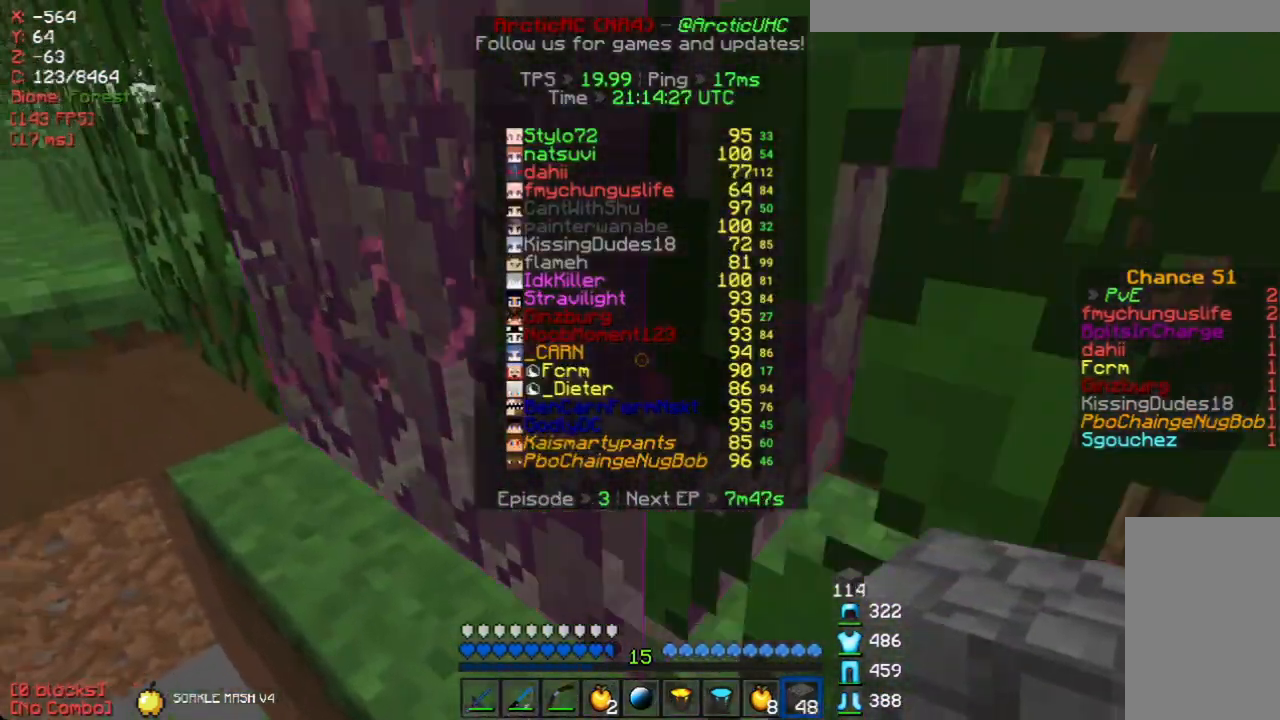
{"keys": ["d"], "mouse": ["right"], "events": [[201, "w", "up"], [318, "d", "down"], [352, "mouse_right", "down"]]}
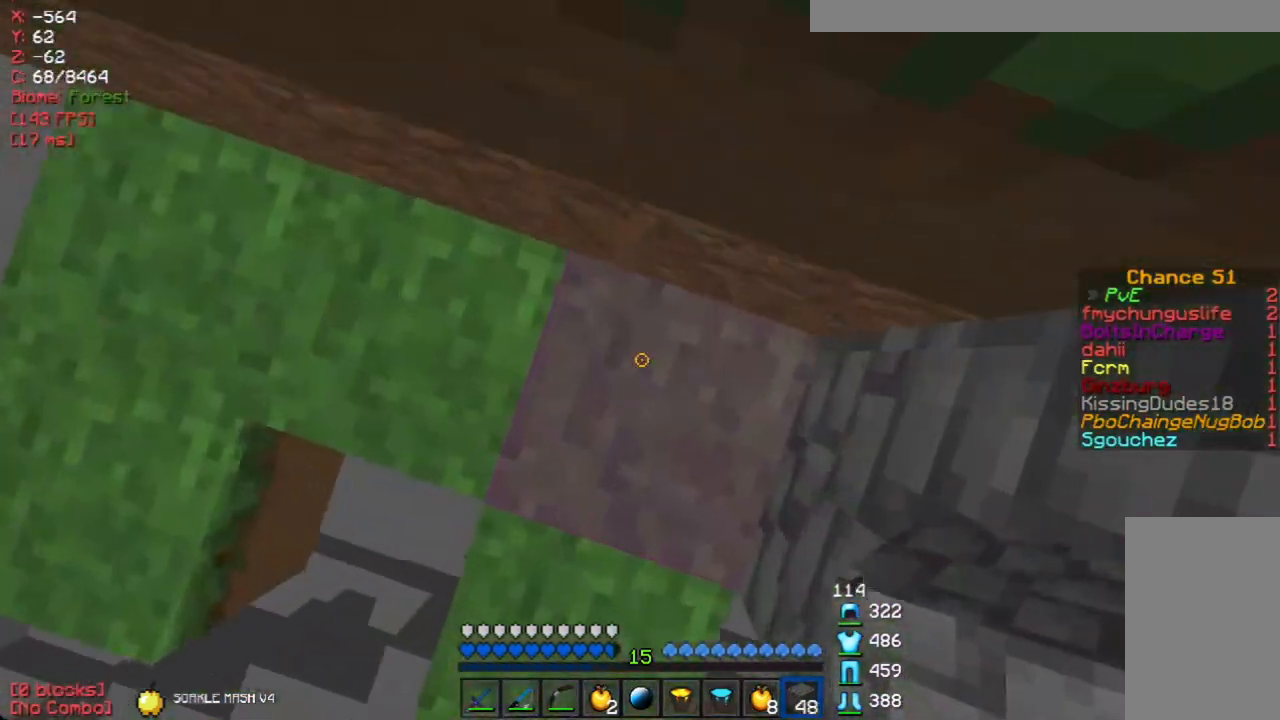
{"keys": [], "mouse": [], "events": [[17, "d", "up"], [201, "mouse_right", "up"], [252, "mouse_right", "down"], [319, "a", "down"], [386, "mouse_right", "up"], [436, "a", "up"]]}
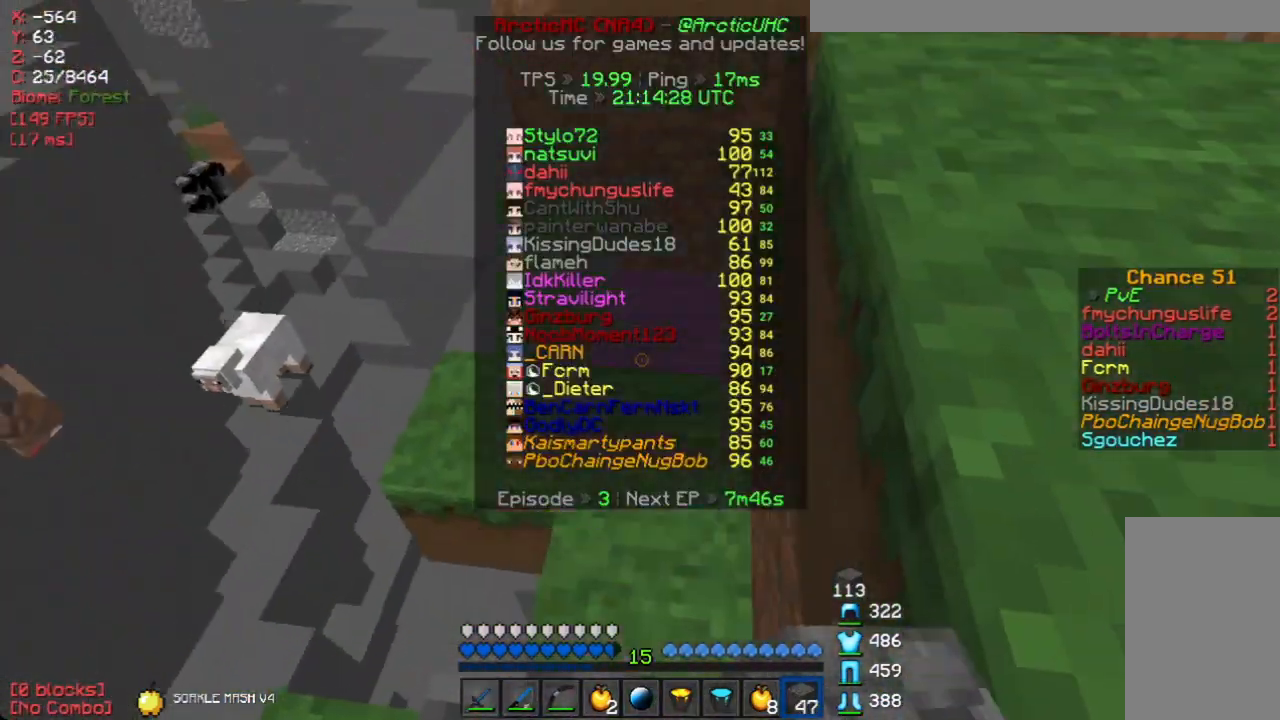
{"keys": [], "mouse": ["right"], "events": [[17, "w", "down"], [235, "mouse_right", "down"], [318, "w", "up"], [436, "mouse_right", "up"], [486, "mouse_right", "down"]]}
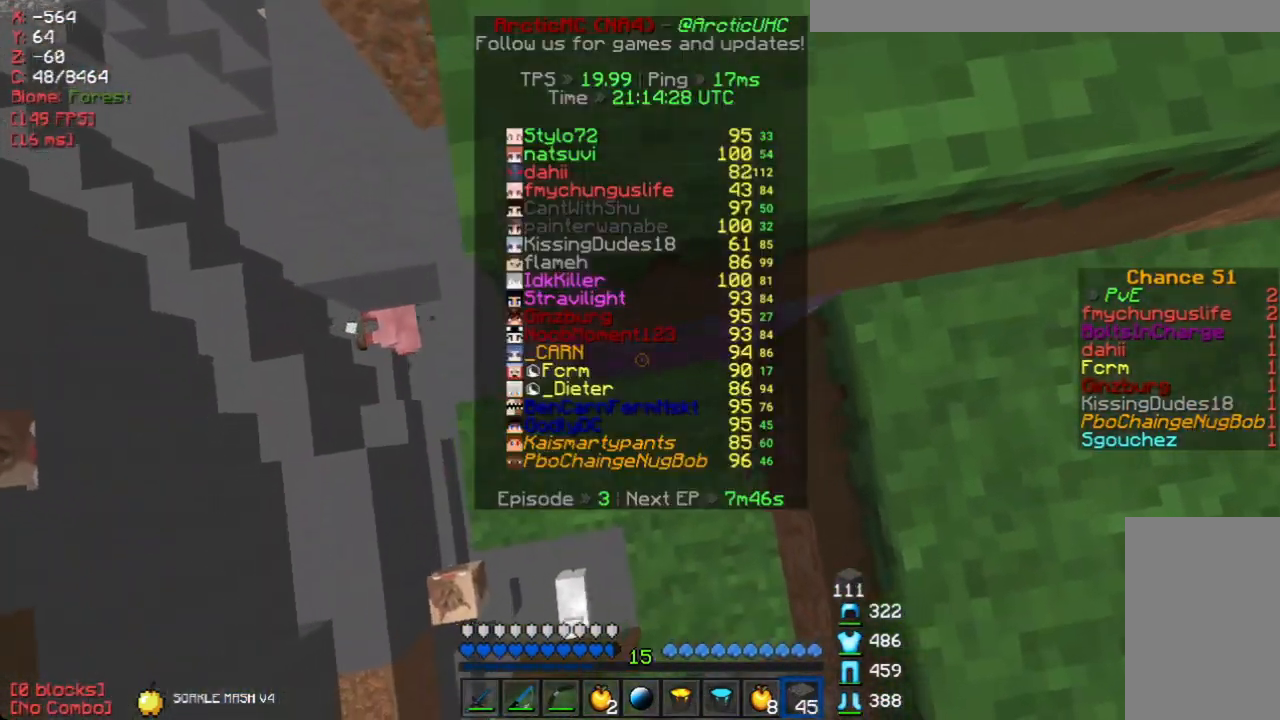
{"keys": [], "mouse": [], "events": [[117, "w", "down"], [268, "mouse_right", "up"], [318, "mouse_right", "down"], [419, "mouse_right", "up"], [452, "w", "up"]]}
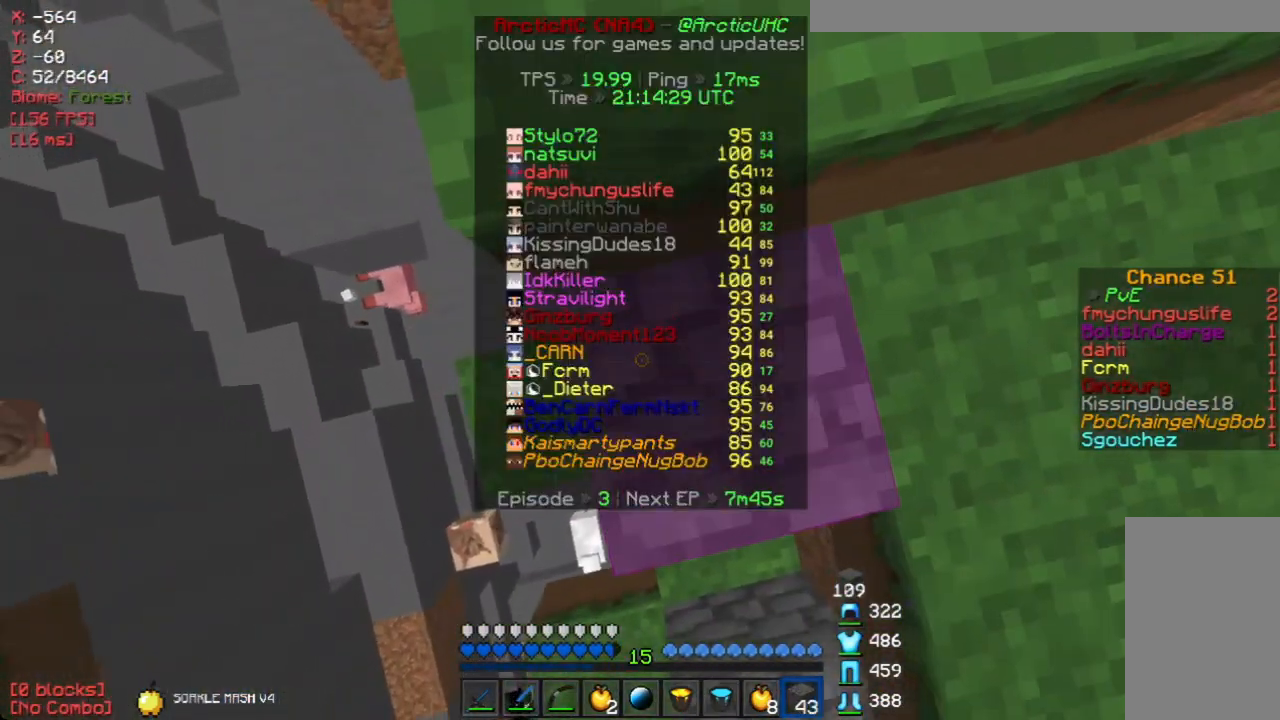
{"keys": ["w"], "mouse": [], "events": [[17, "mouse_right", "down"], [67, "mouse_right", "up"], [167, "w", "down"]]}
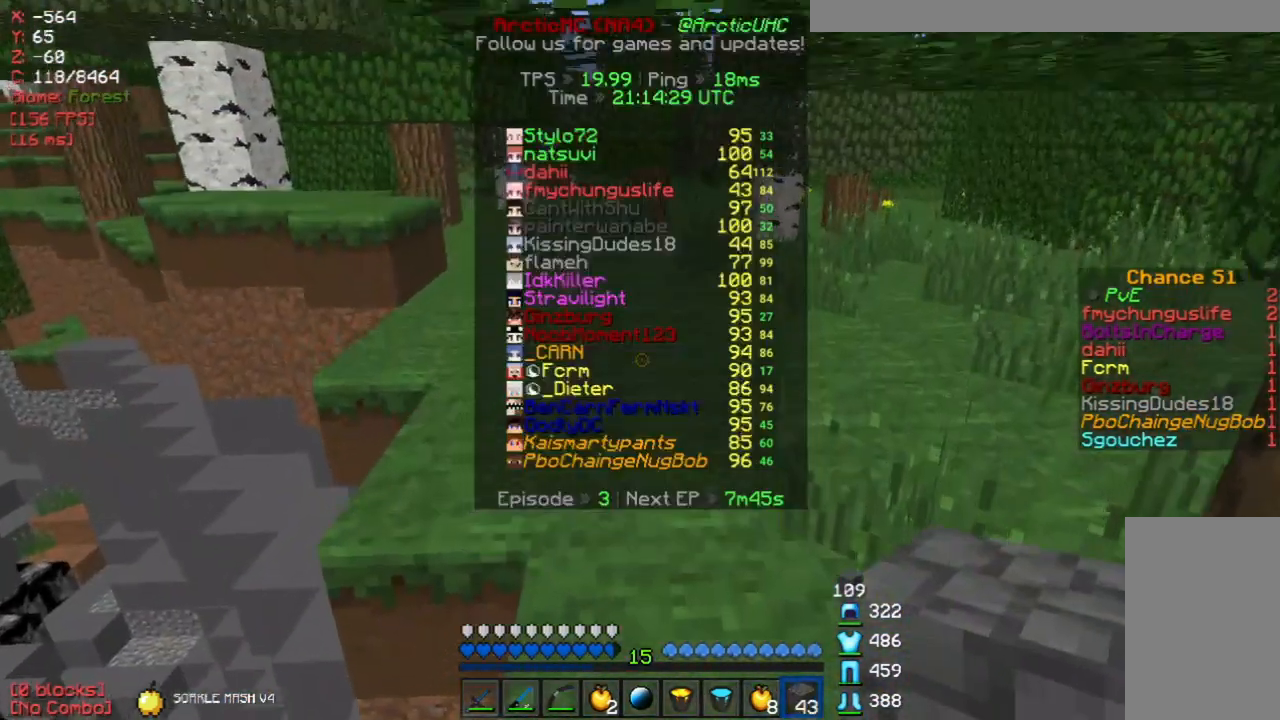
{"keys": [], "mouse": [], "events": [[369, "w", "up"]]}
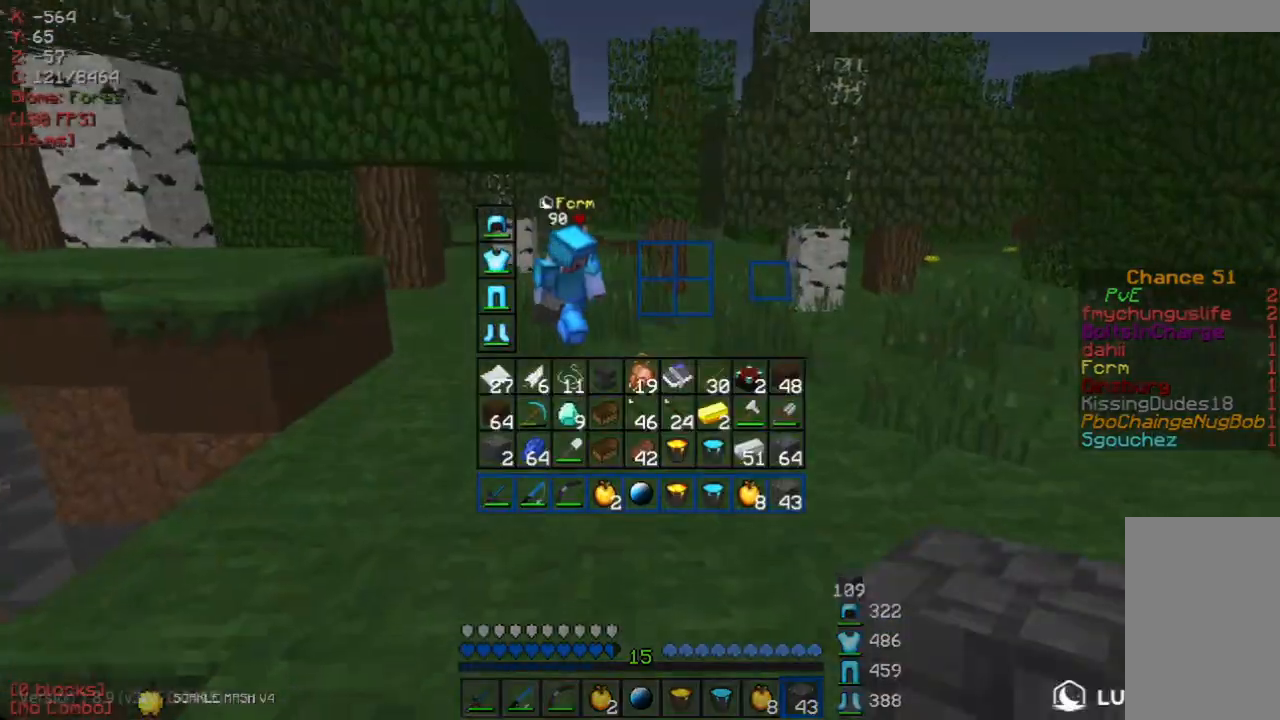
{"keys": [], "mouse": [], "events": []}
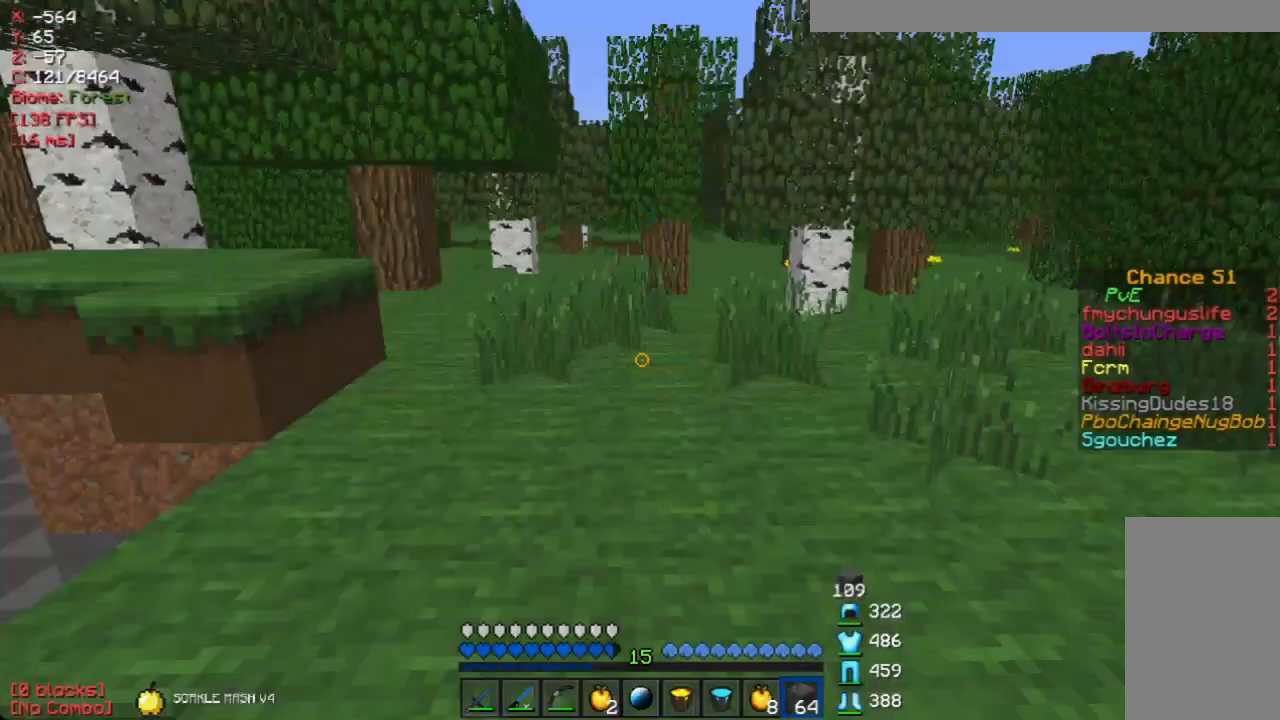
{"keys": ["w"], "mouse": [], "events": [[67, "w", "down"]]}